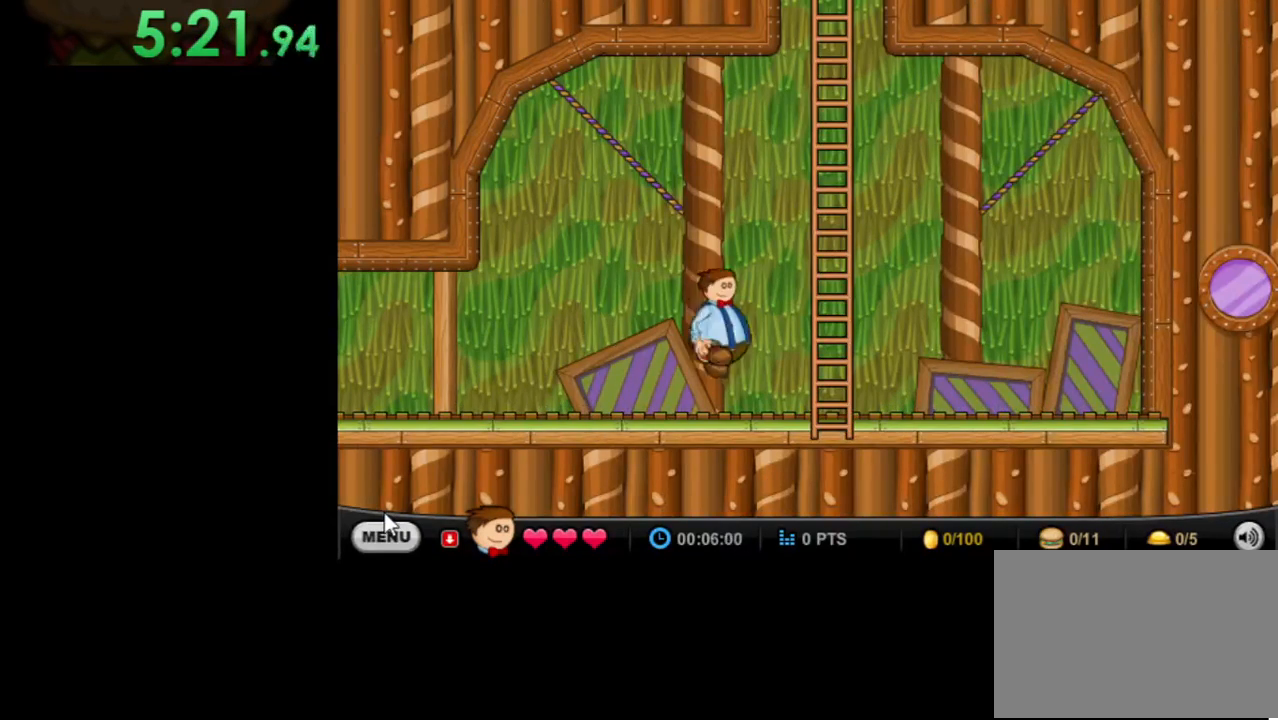
Gameplay with keyboard and mouse; each line is a JSON object with the keys and mouse buttons held at the frame after it. "events" lists presses ("down") and releases ("up") of "down", "left", "right", "space", "up", "mouse_left" and "mouse_right" between this image and that frame as [ms after this image, input, new state], when the widget could be followed in between. "mouse_left", "mouse_right" = the "left", "right" buttons of the "mouse" list. No other keys are recorded. Mouse movement is not recorded.
{"keys": ["up"], "mouse": [], "events": [[200, "right", "up"]]}
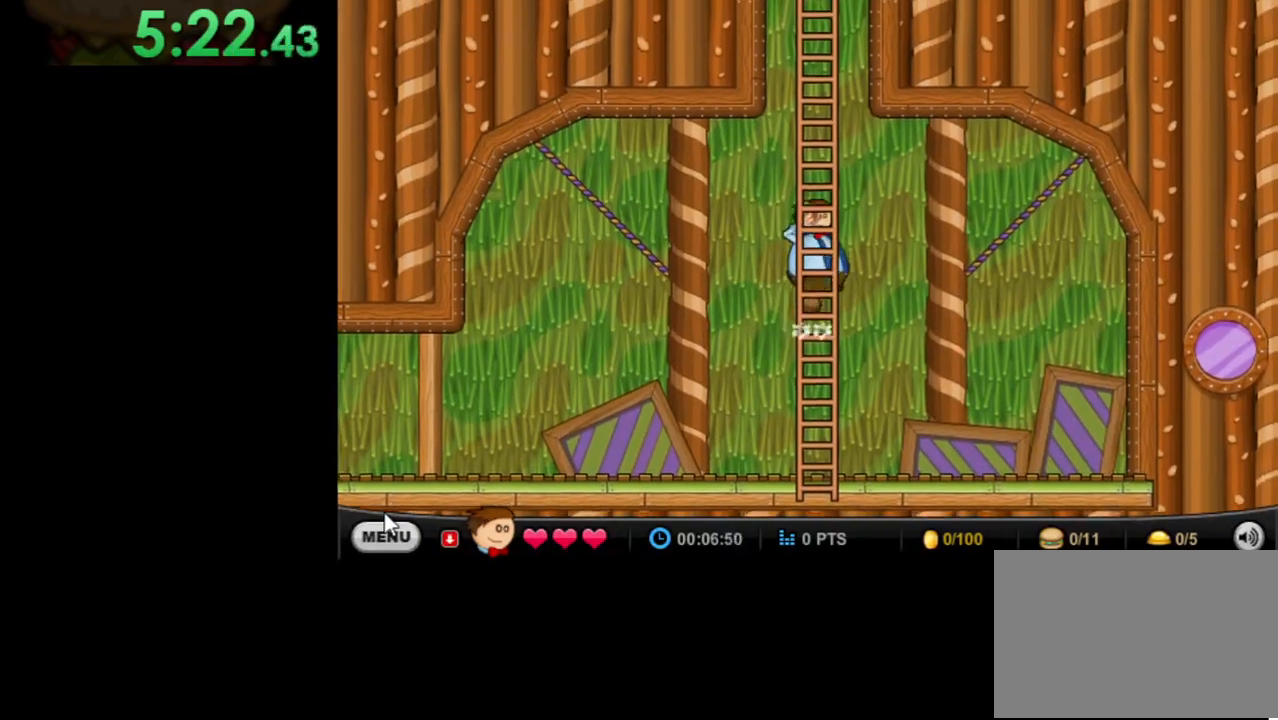
{"keys": ["up"], "mouse": [], "events": []}
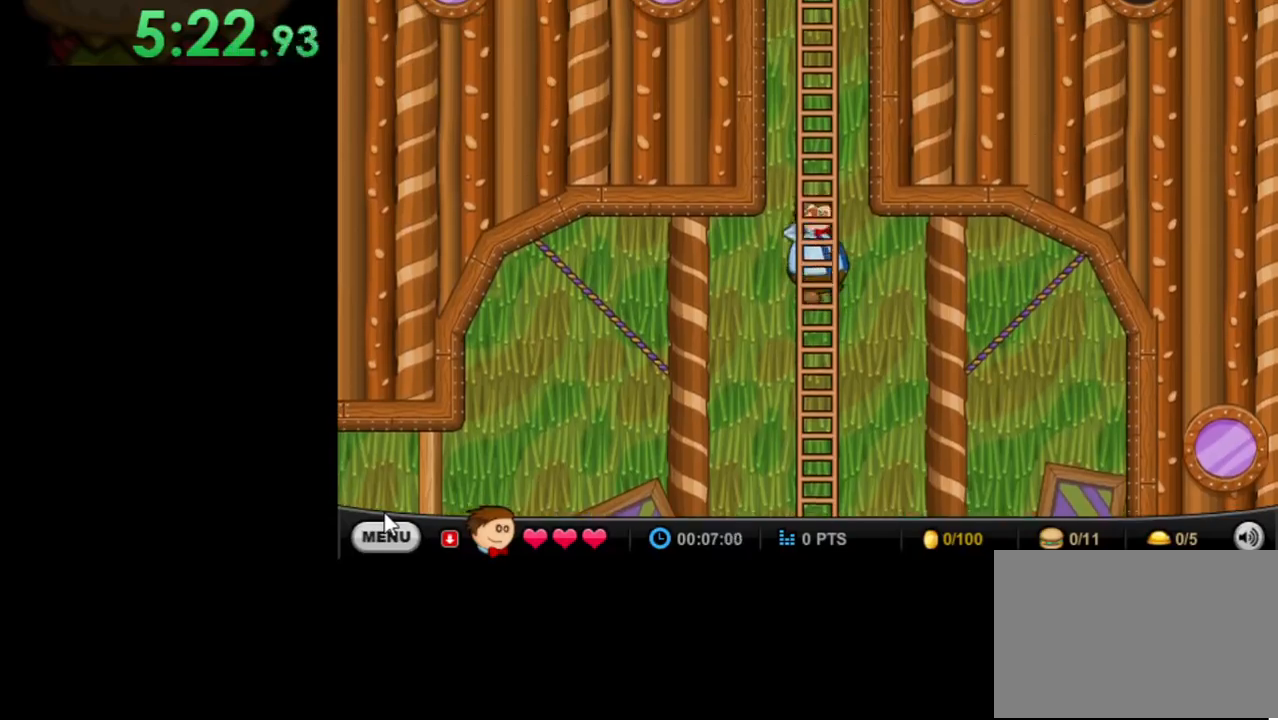
{"keys": ["up"], "mouse": [], "events": []}
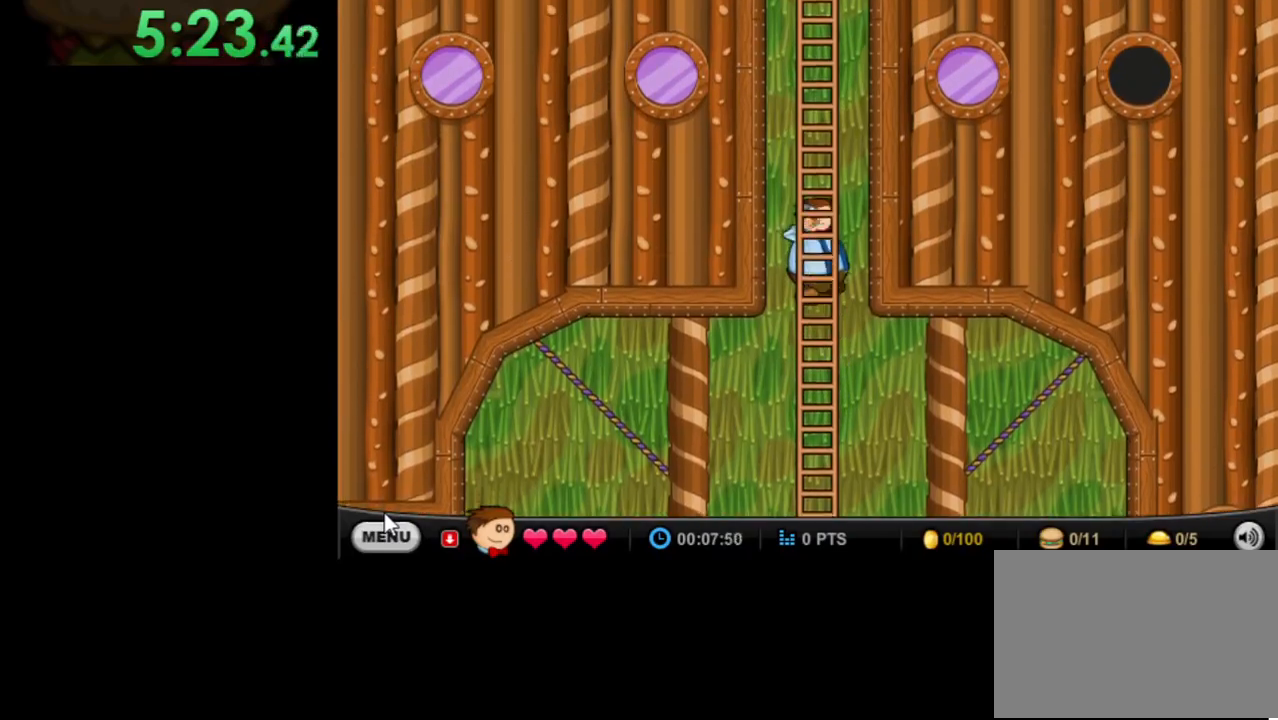
{"keys": ["up"], "mouse": [], "events": []}
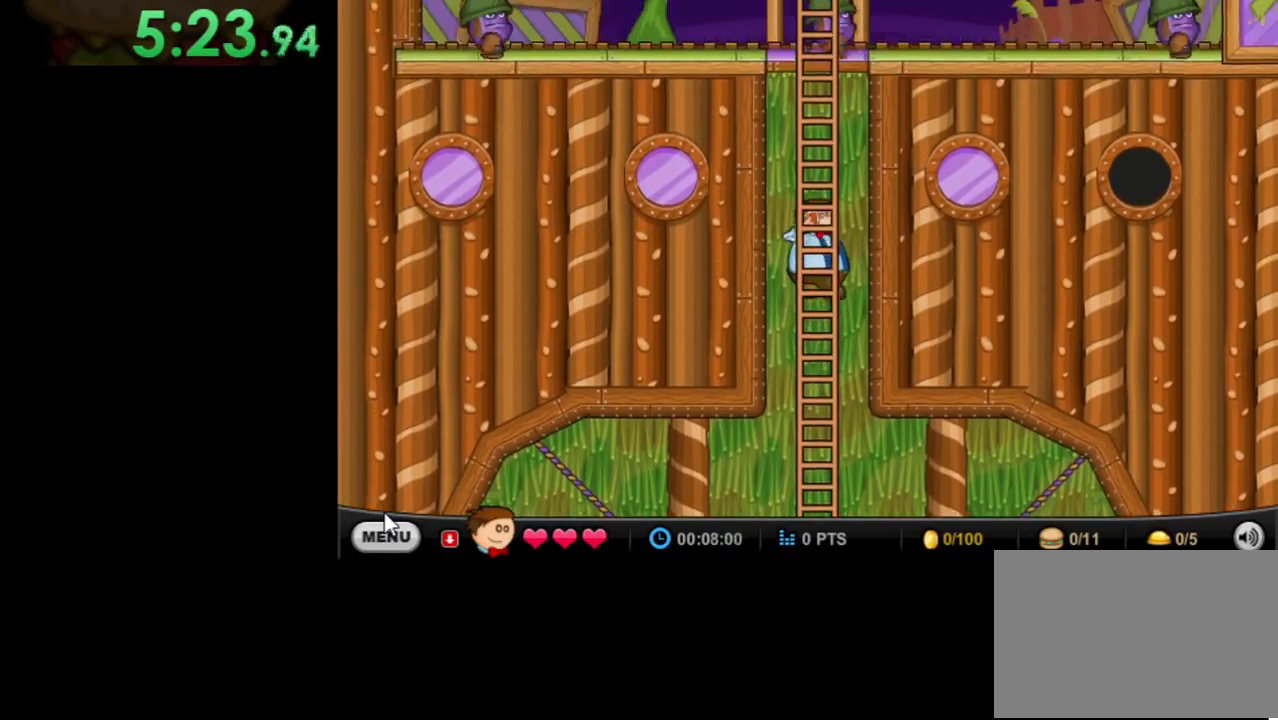
{"keys": ["up"], "mouse": [], "events": []}
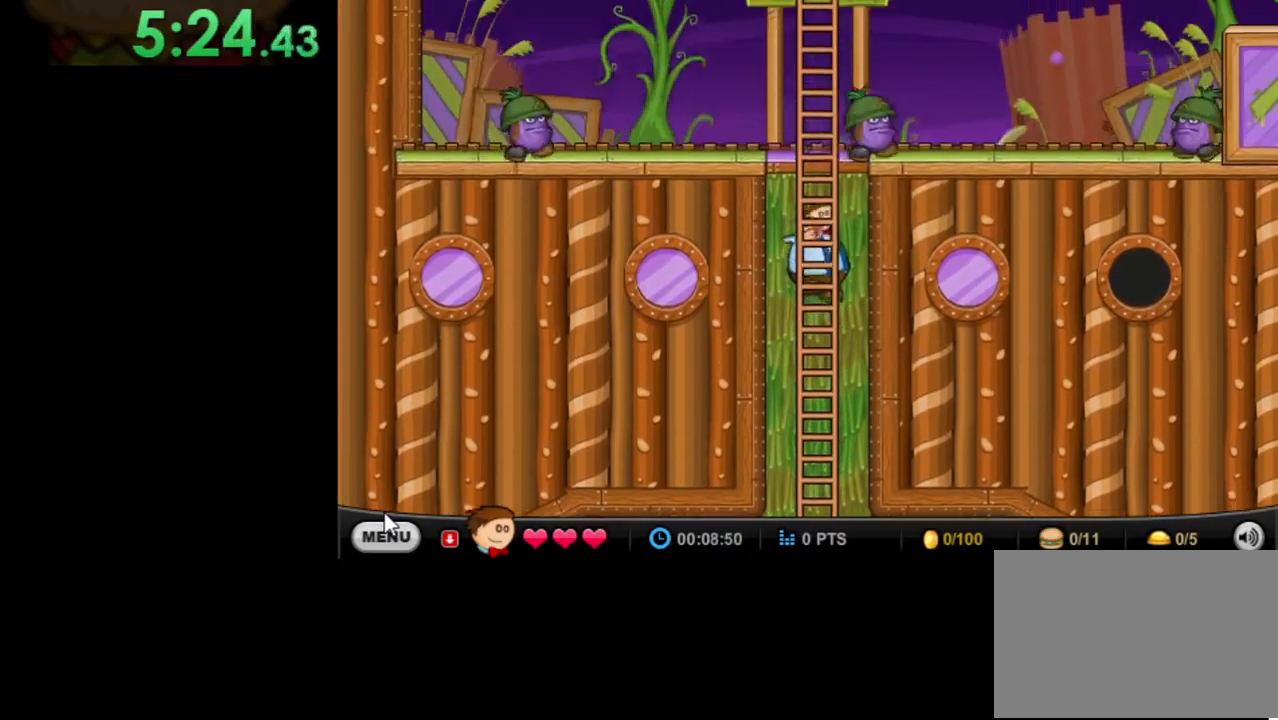
{"keys": ["up"], "mouse": [], "events": []}
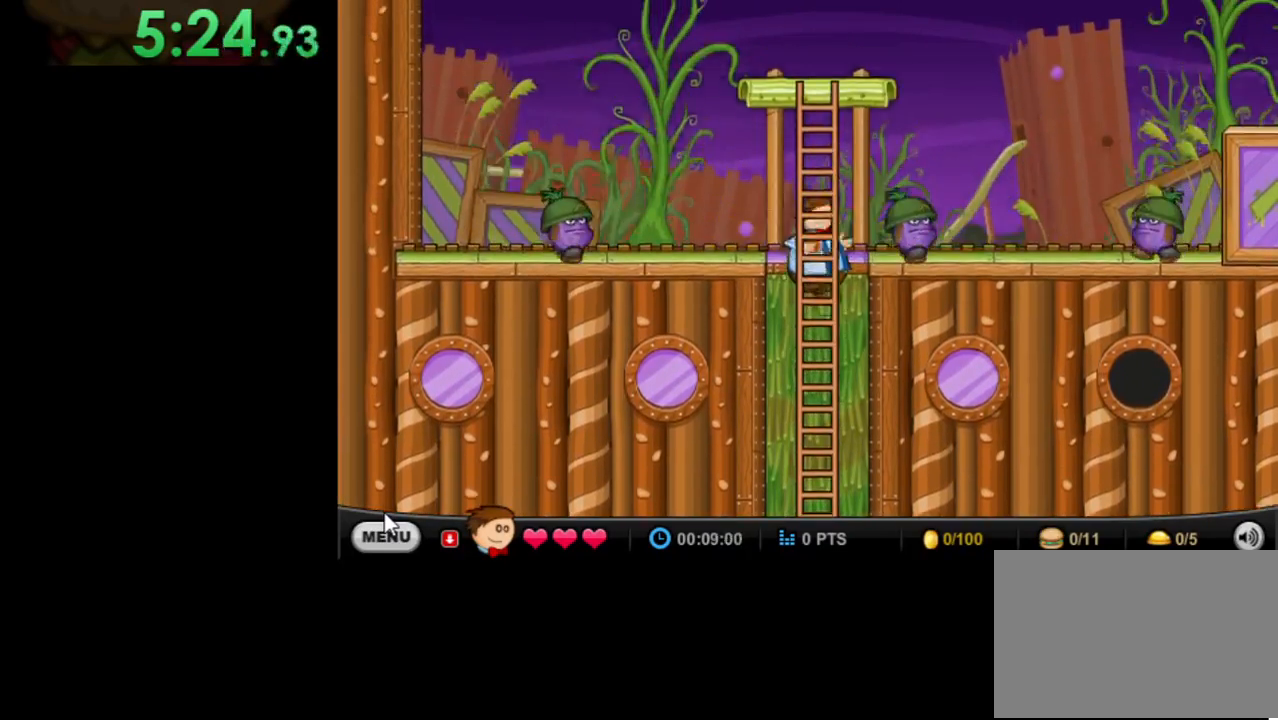
{"keys": ["right"], "mouse": [], "events": [[333, "up", "up"], [467, "right", "down"]]}
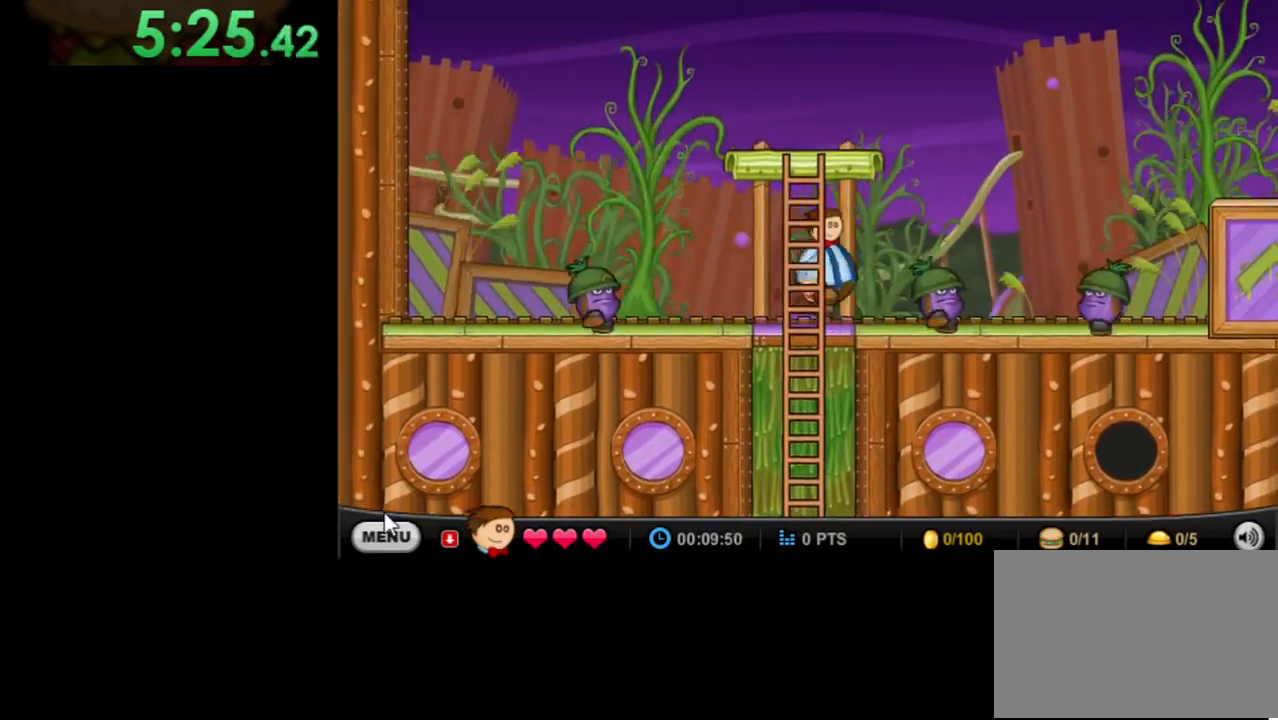
{"keys": ["right"], "mouse": [], "events": [[167, "up", "down"], [400, "up", "up"]]}
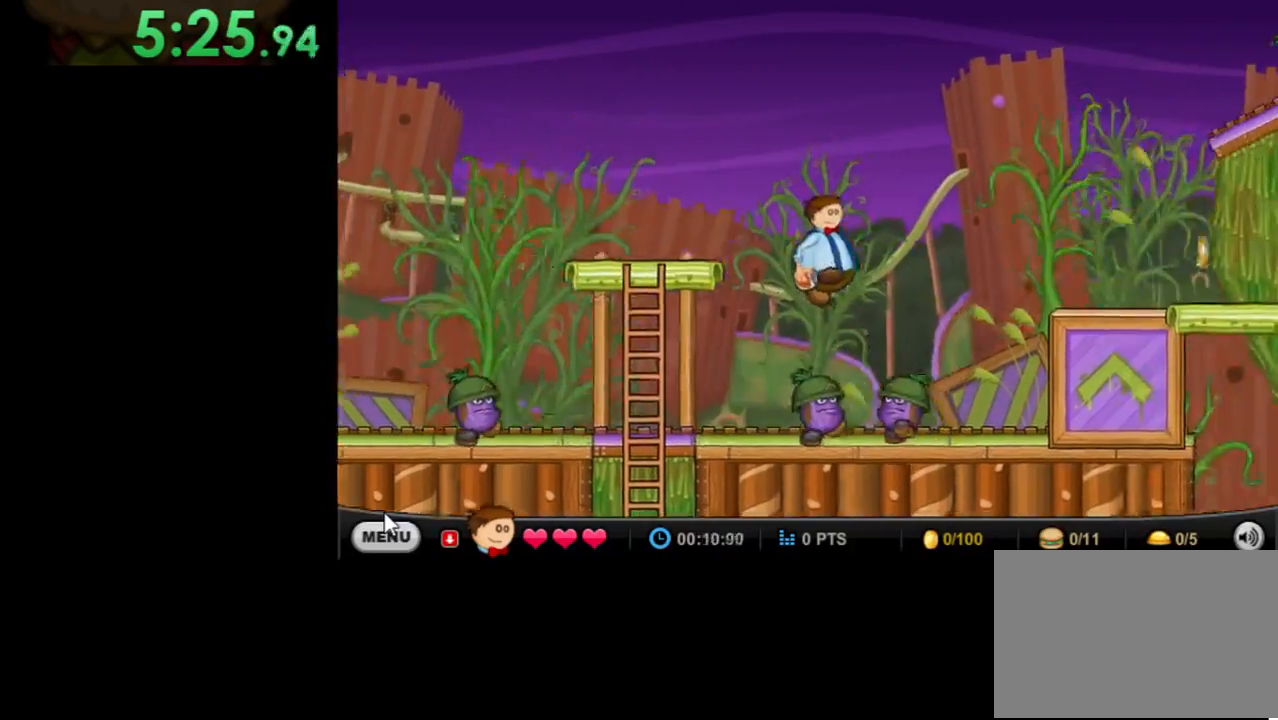
{"keys": [], "mouse": [], "events": [[400, "right", "up"]]}
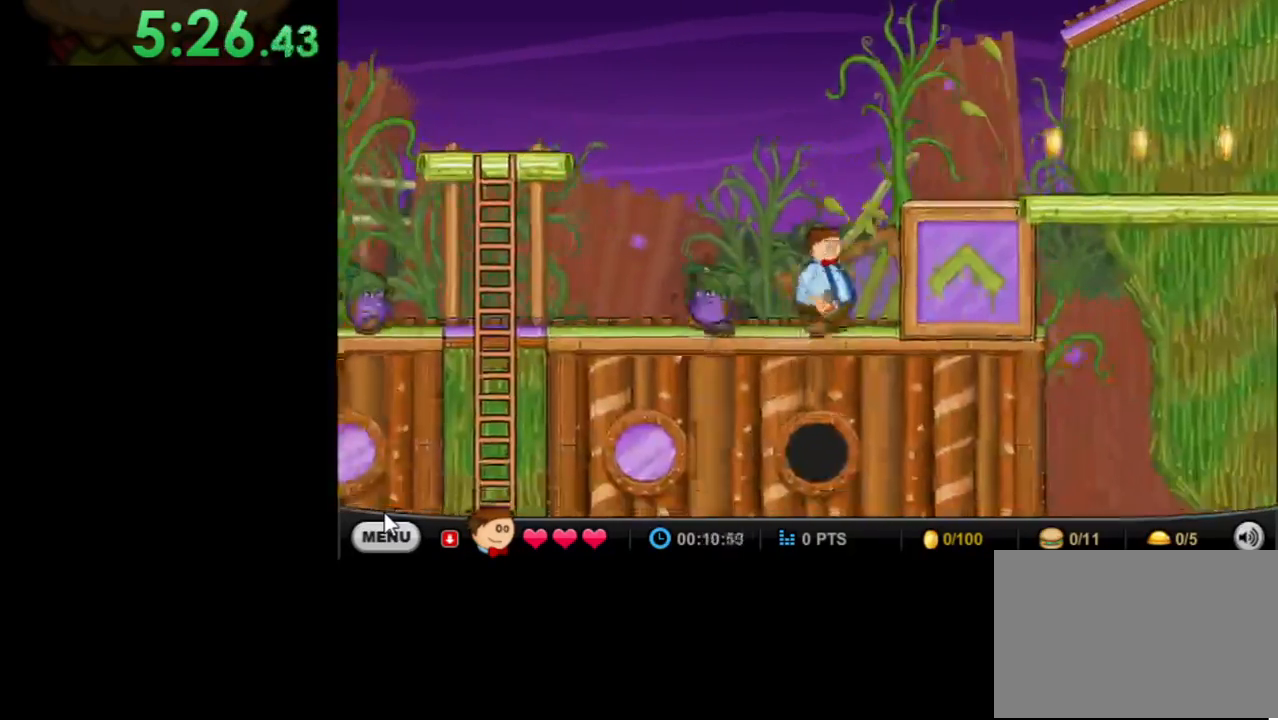
{"keys": ["right"], "mouse": [], "events": [[67, "up", "down"], [100, "right", "down"], [300, "up", "up"]]}
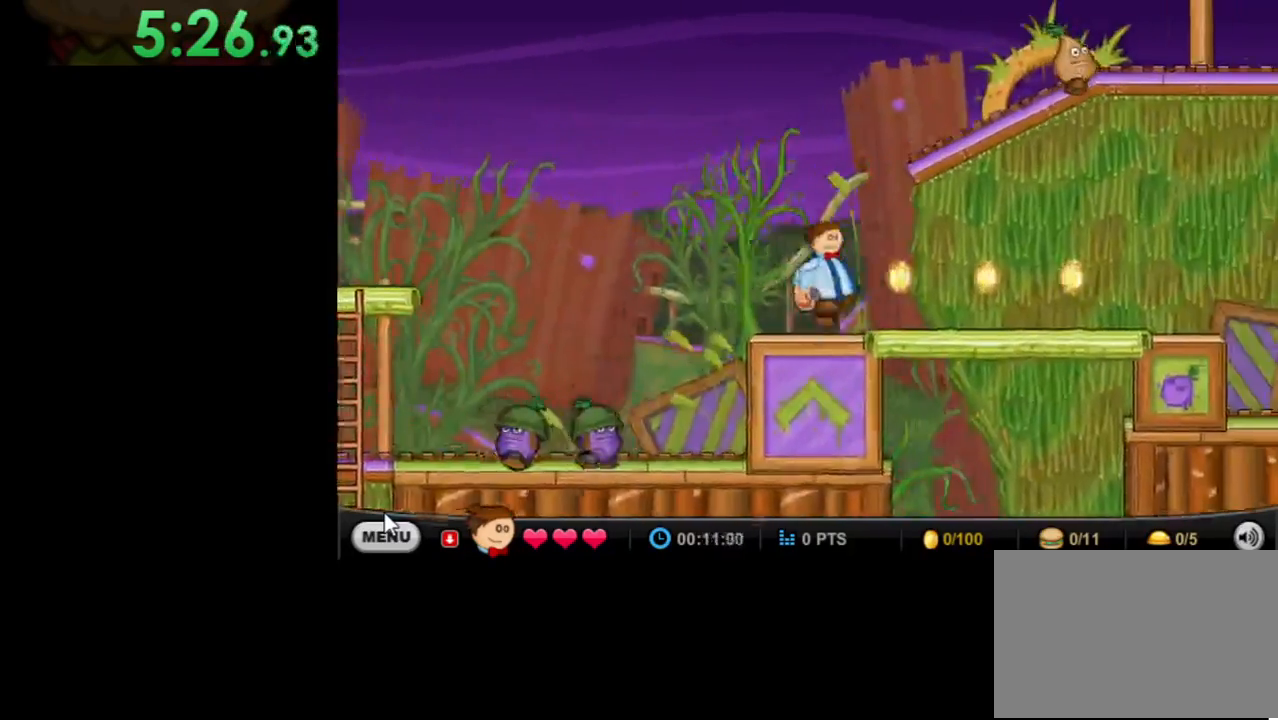
{"keys": ["right", "up"], "mouse": [], "events": [[133, "up", "down"], [167, "space", "down"], [300, "right", "up"], [367, "space", "up"], [433, "right", "down"]]}
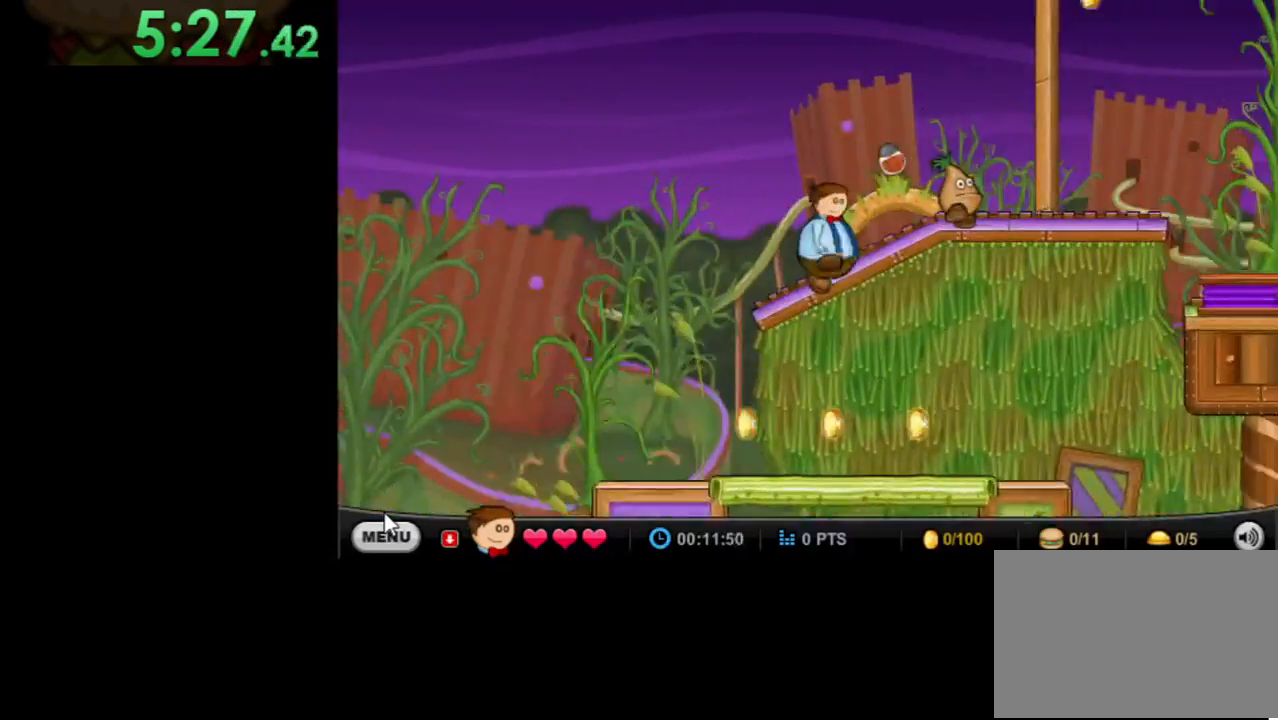
{"keys": ["right"], "mouse": [], "events": [[33, "up", "up"]]}
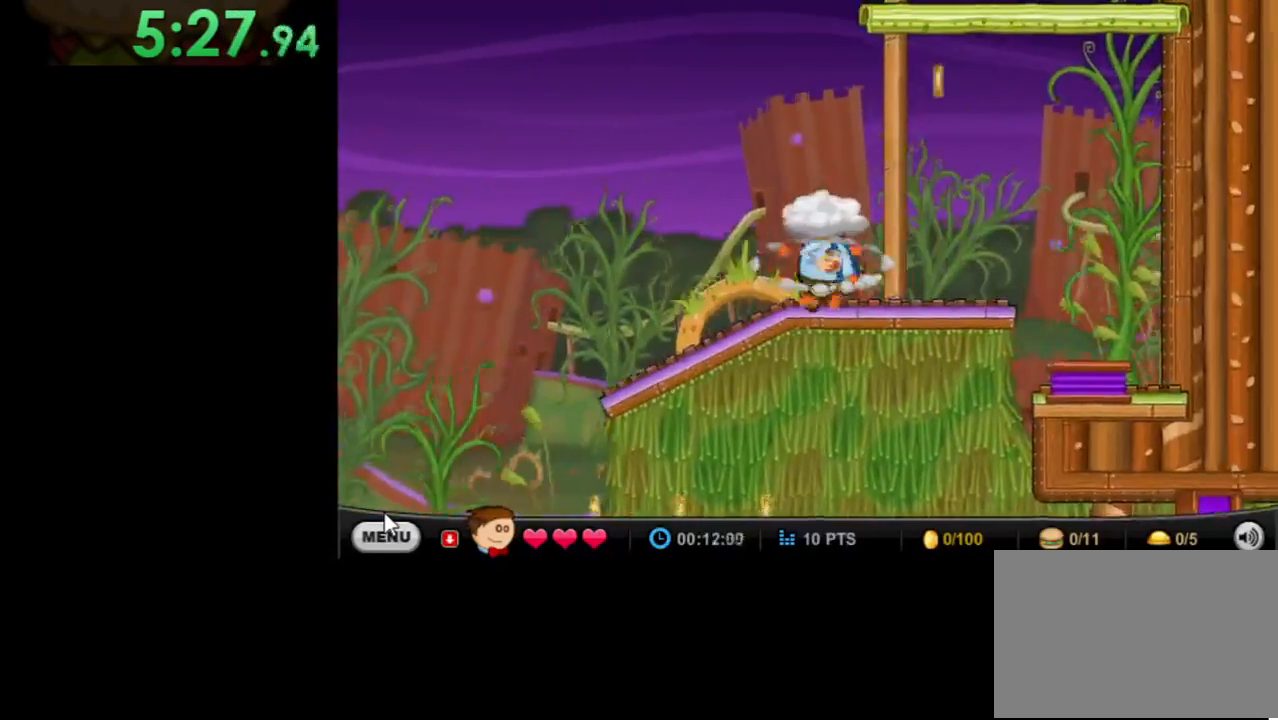
{"keys": ["right"], "mouse": [], "events": []}
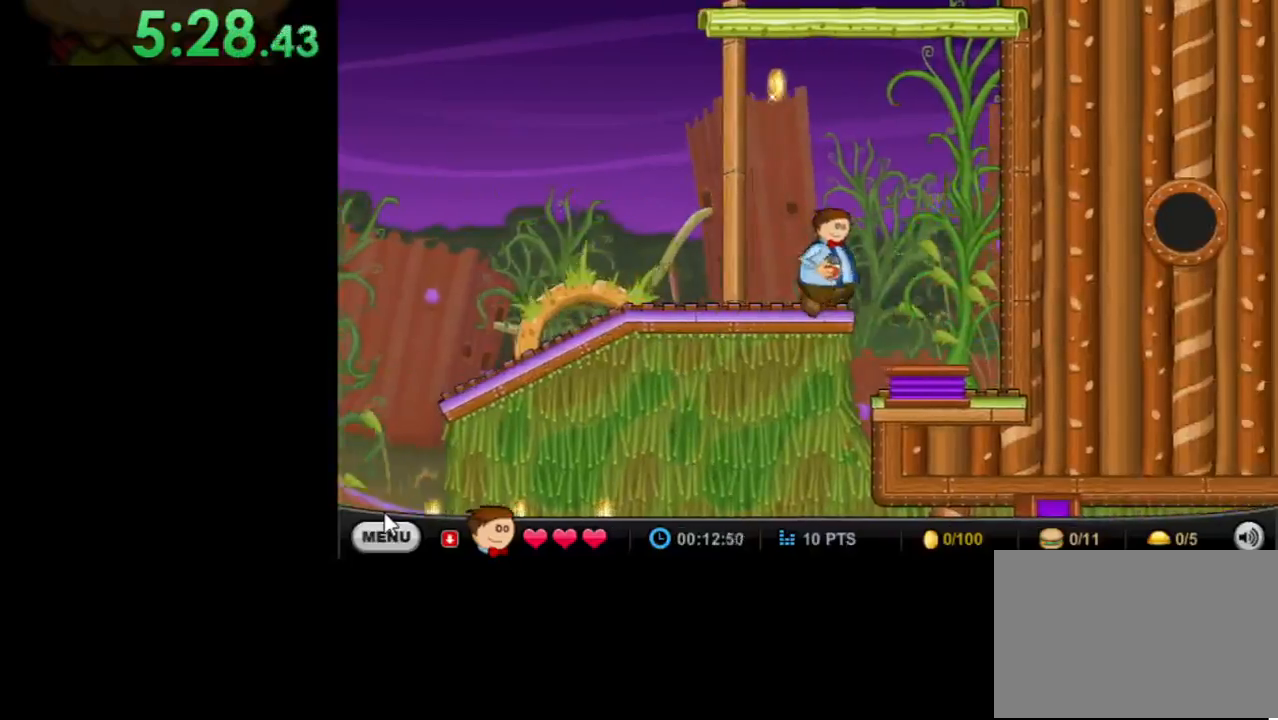
{"keys": ["down", "left"], "mouse": [], "events": [[267, "left", "down"], [300, "right", "up"], [433, "down", "down"]]}
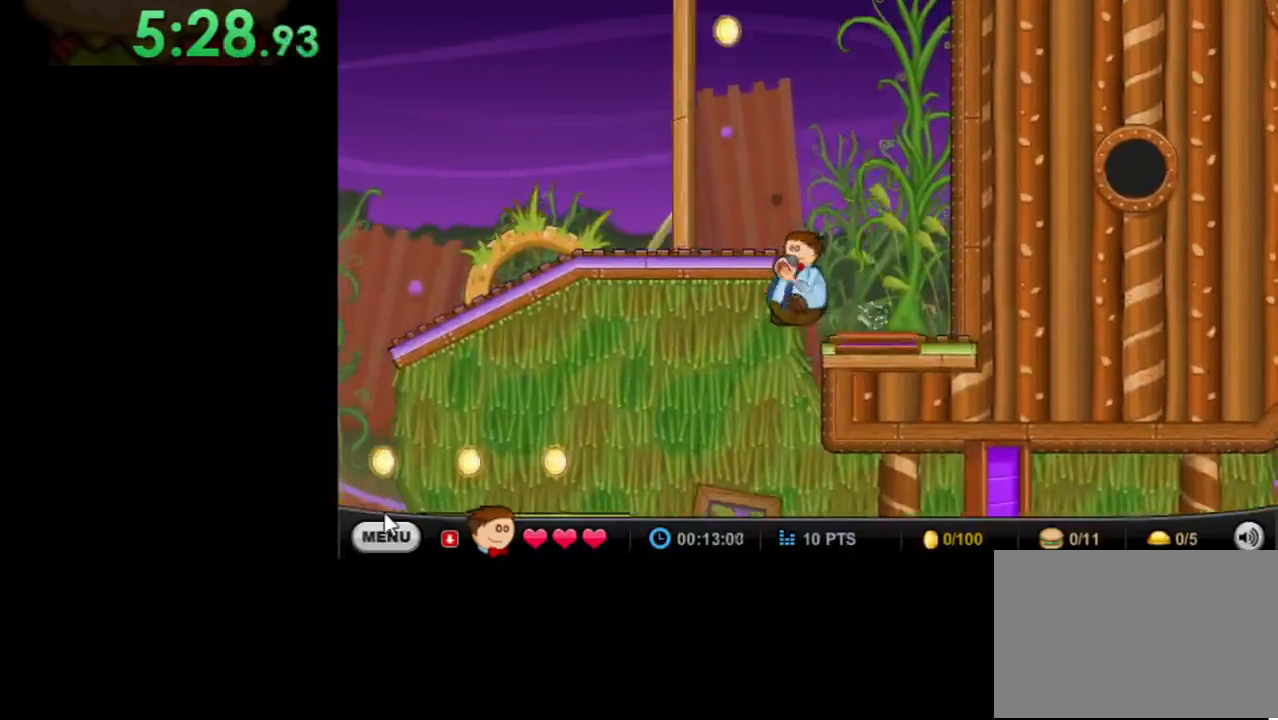
{"keys": [], "mouse": [], "events": [[167, "left", "up"], [233, "down", "up"]]}
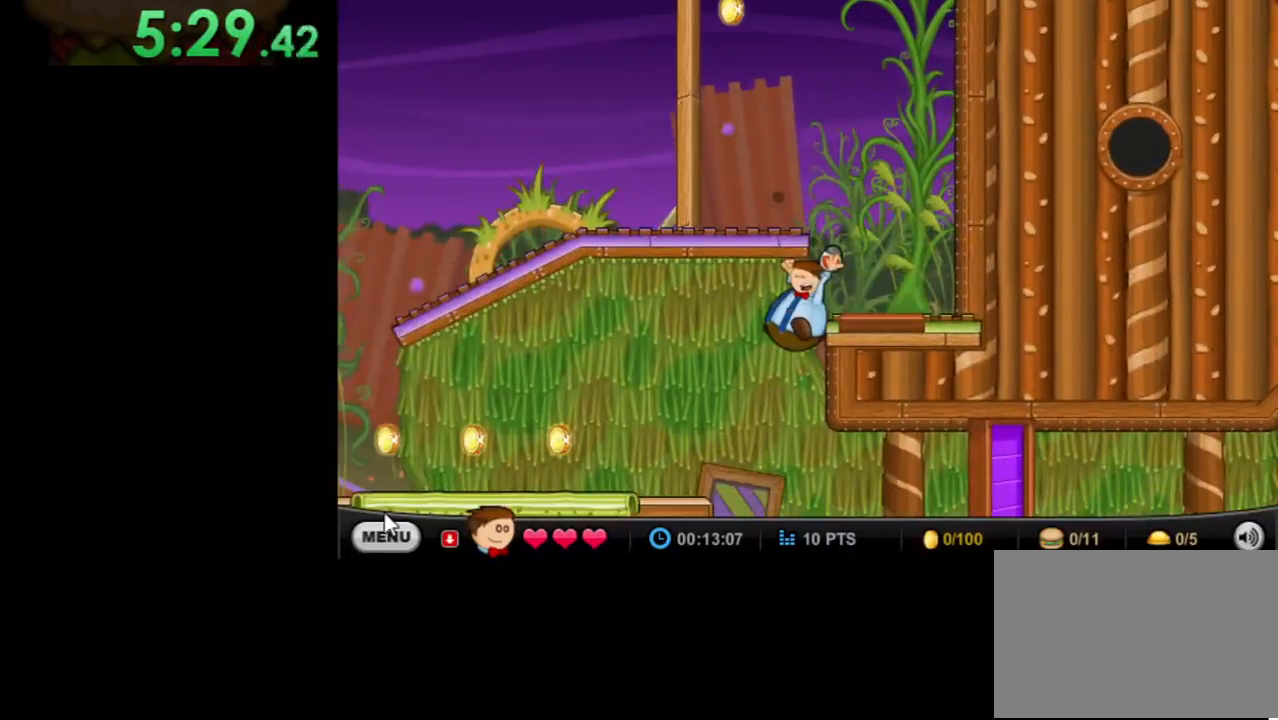
{"keys": [], "mouse": [], "events": []}
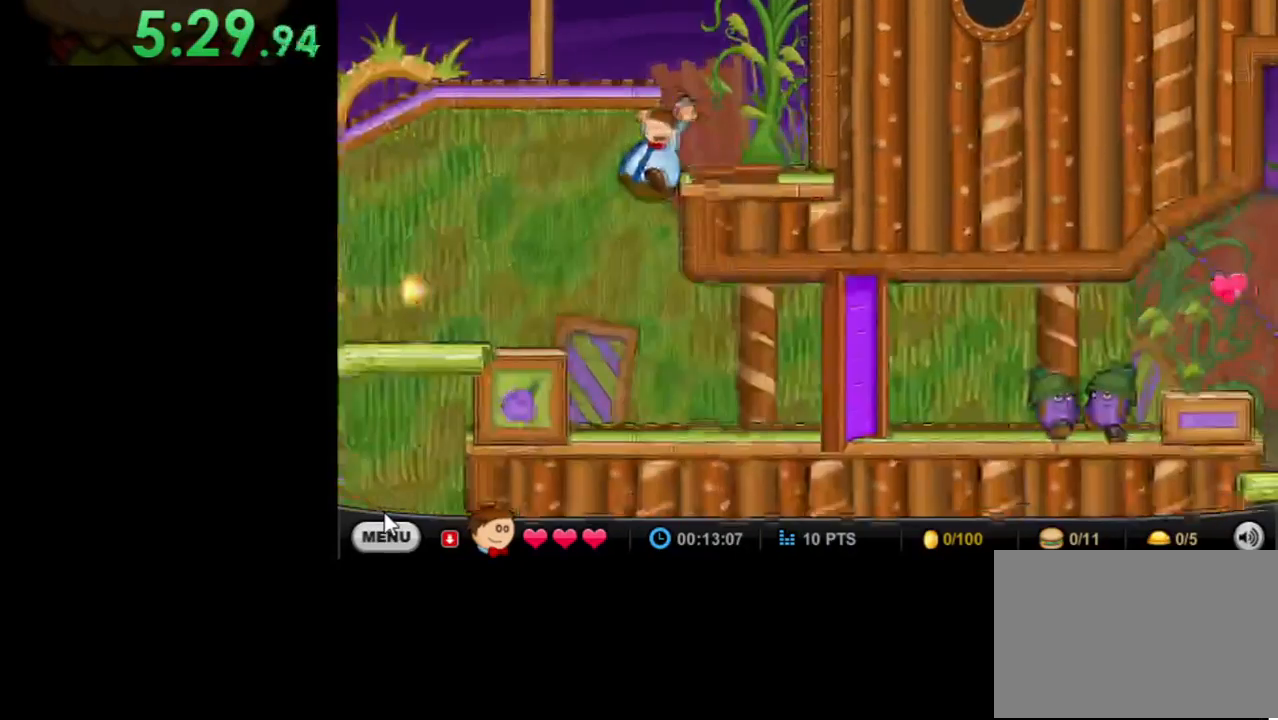
{"keys": [], "mouse": [], "events": []}
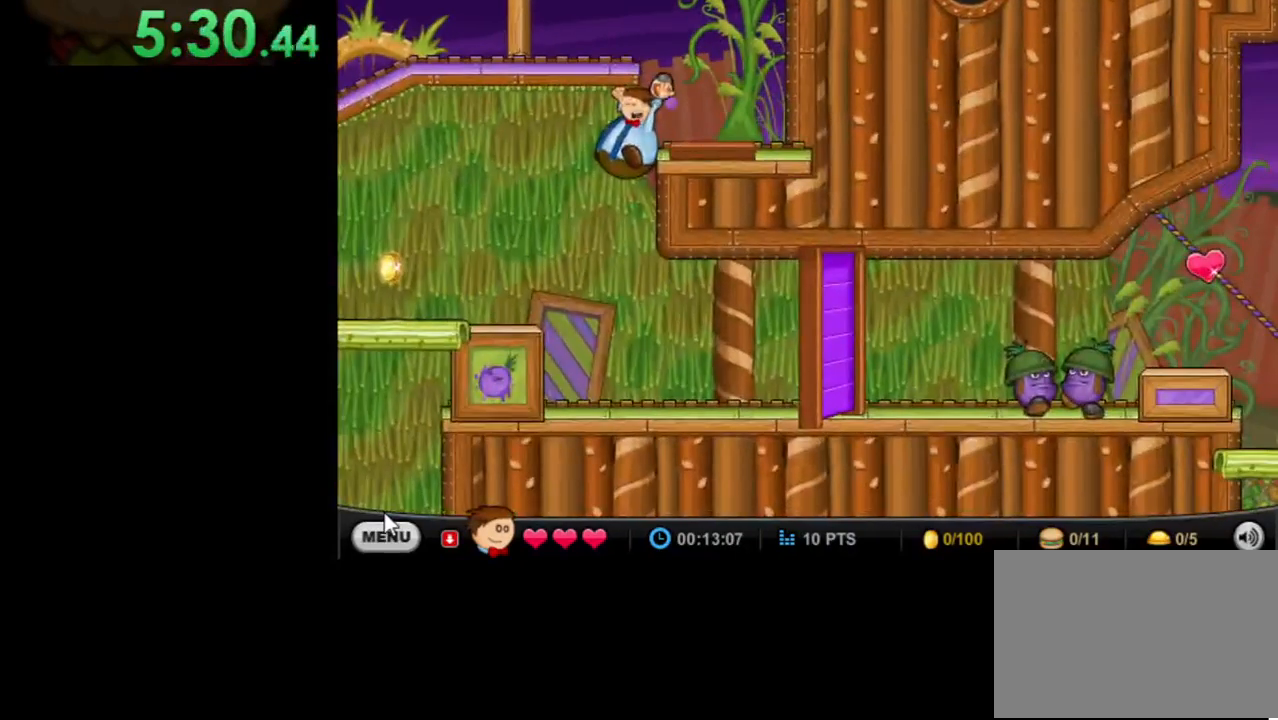
{"keys": [], "mouse": [], "events": []}
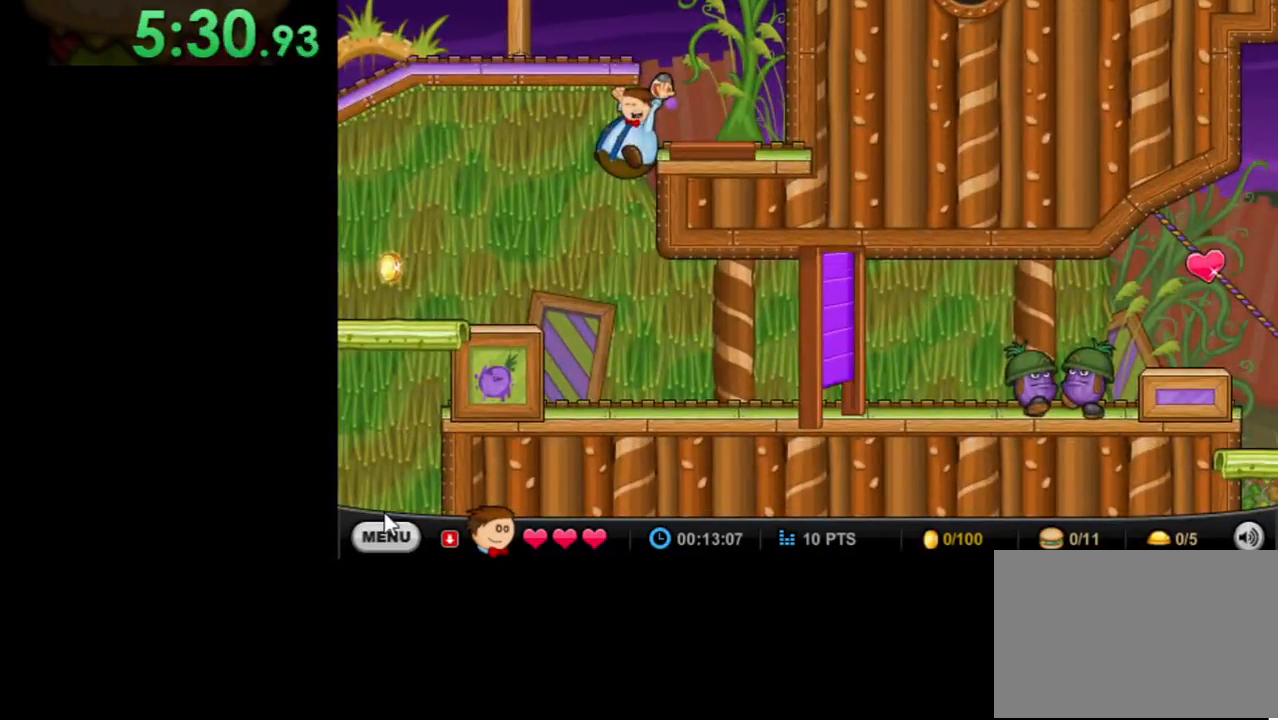
{"keys": [], "mouse": [], "events": []}
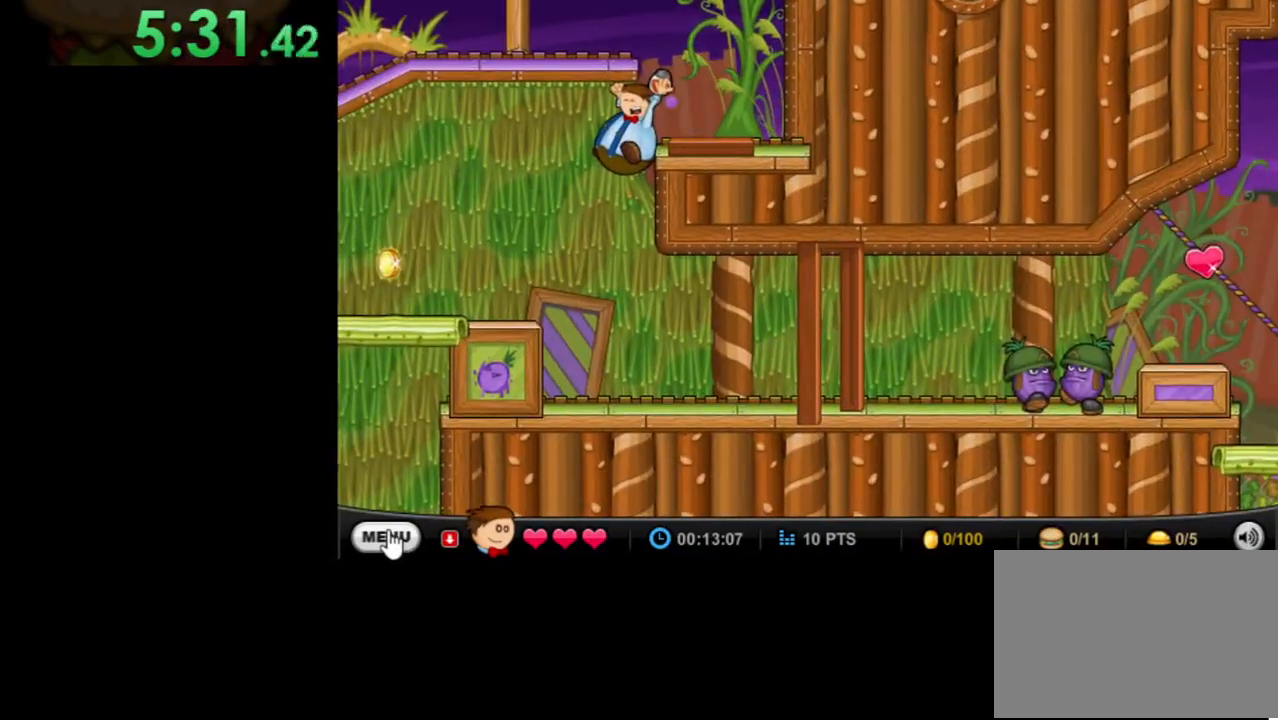
{"keys": ["right"], "mouse": [], "events": [[500, "right", "down"]]}
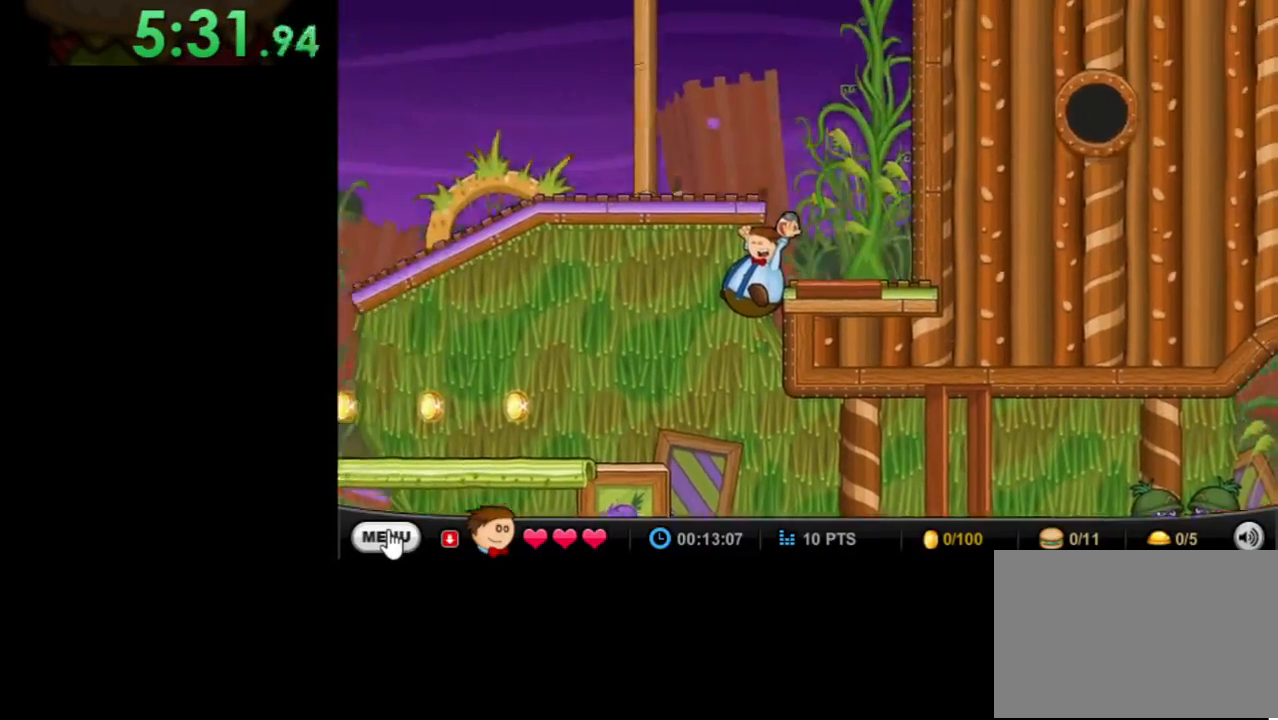
{"keys": ["right"], "mouse": [], "events": []}
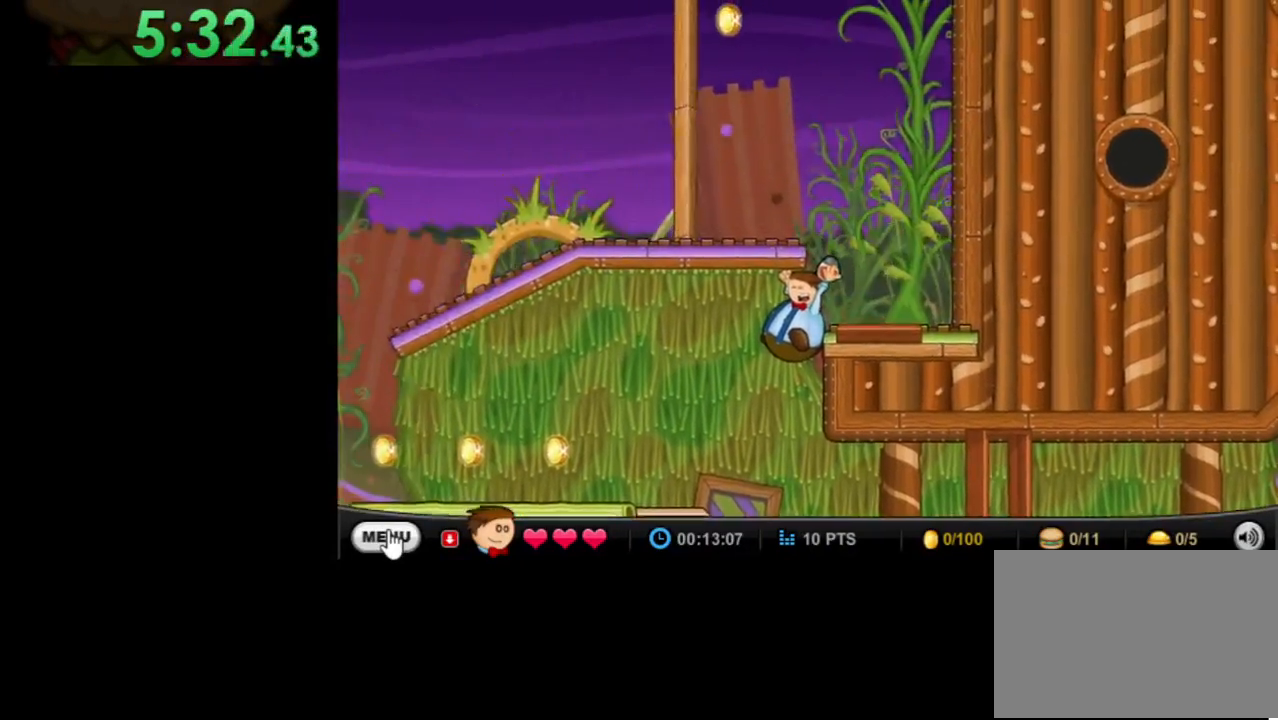
{"keys": ["right"], "mouse": [], "events": []}
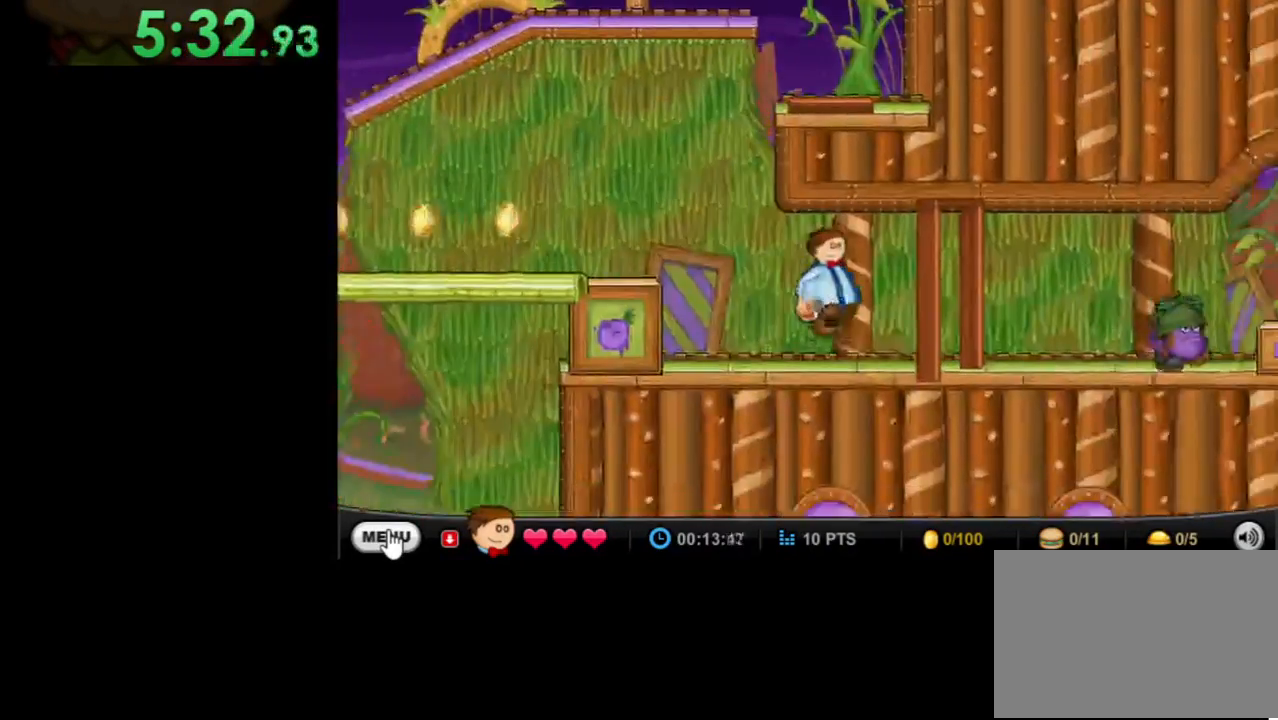
{"keys": ["right"], "mouse": [], "events": []}
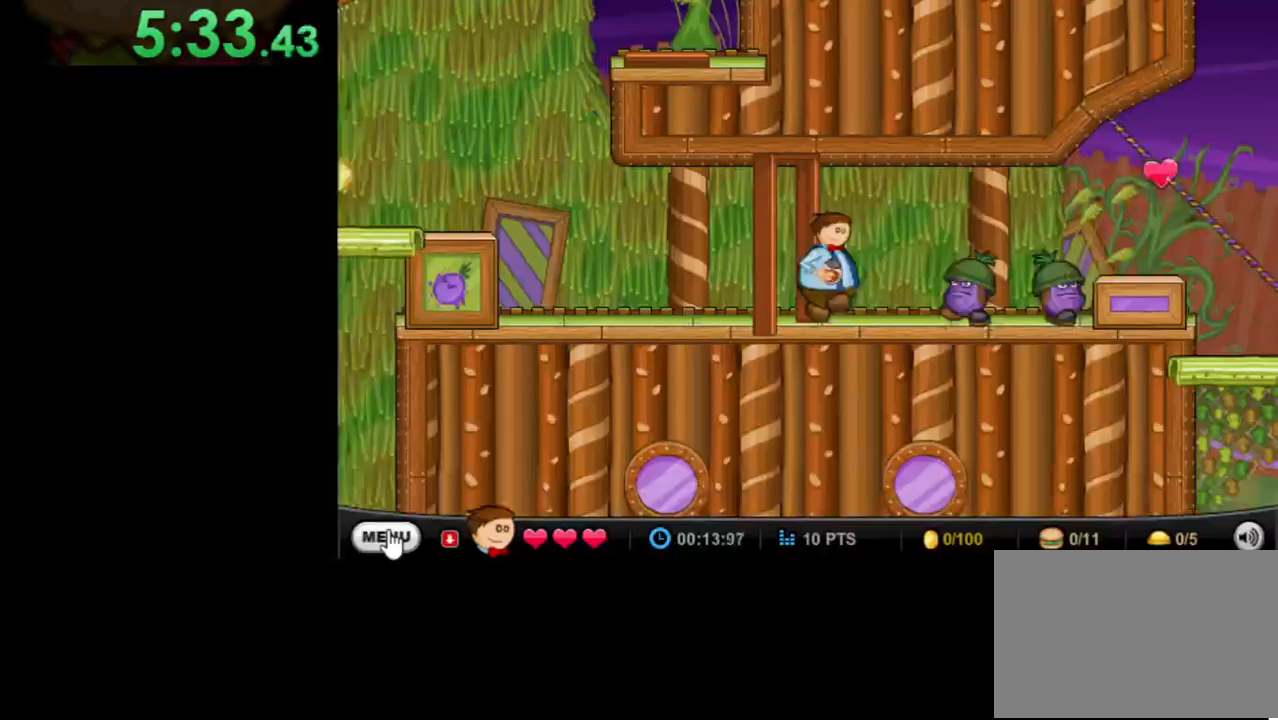
{"keys": ["right"], "mouse": [], "events": [[133, "up", "down"], [267, "up", "up"]]}
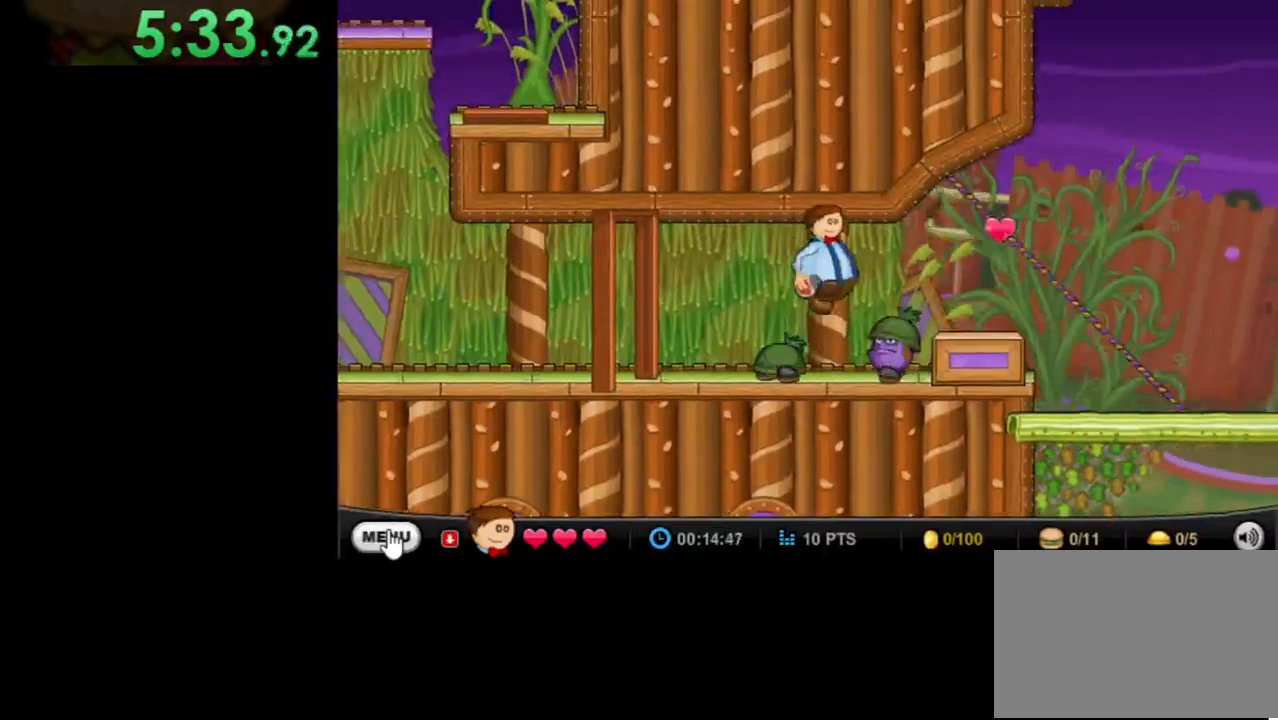
{"keys": ["right"], "mouse": [], "events": []}
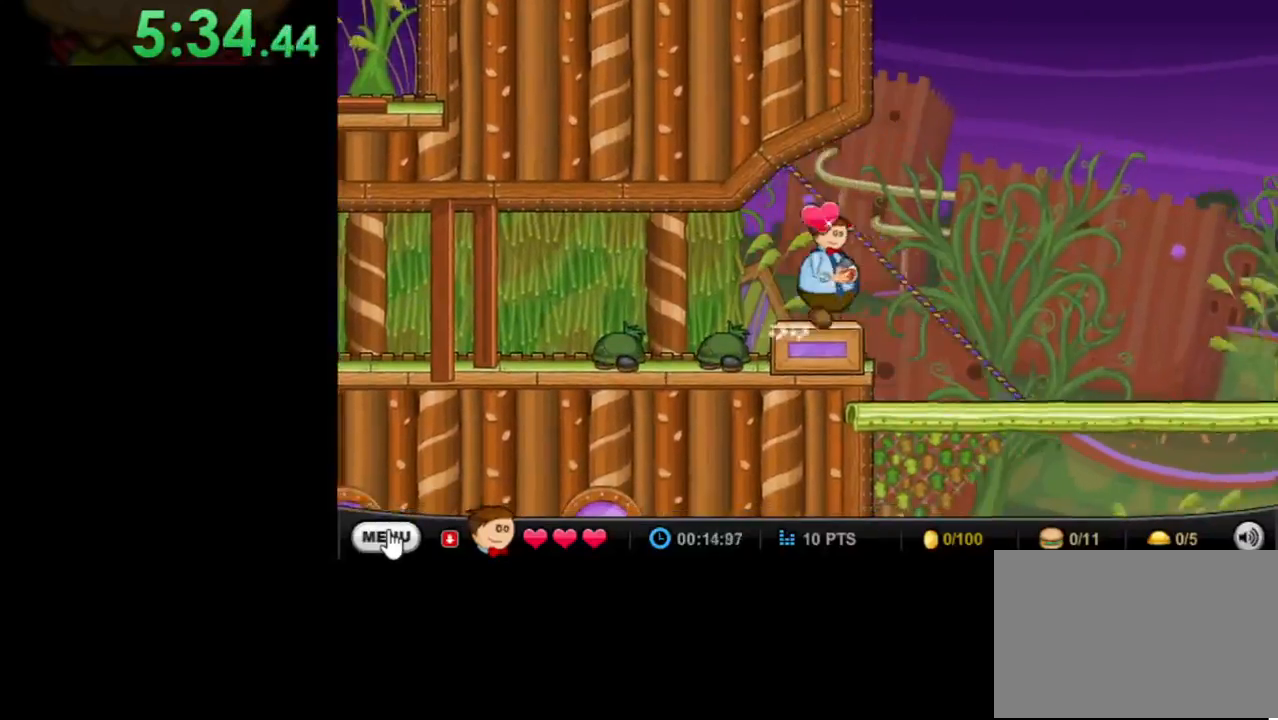
{"keys": ["right"], "mouse": [], "events": []}
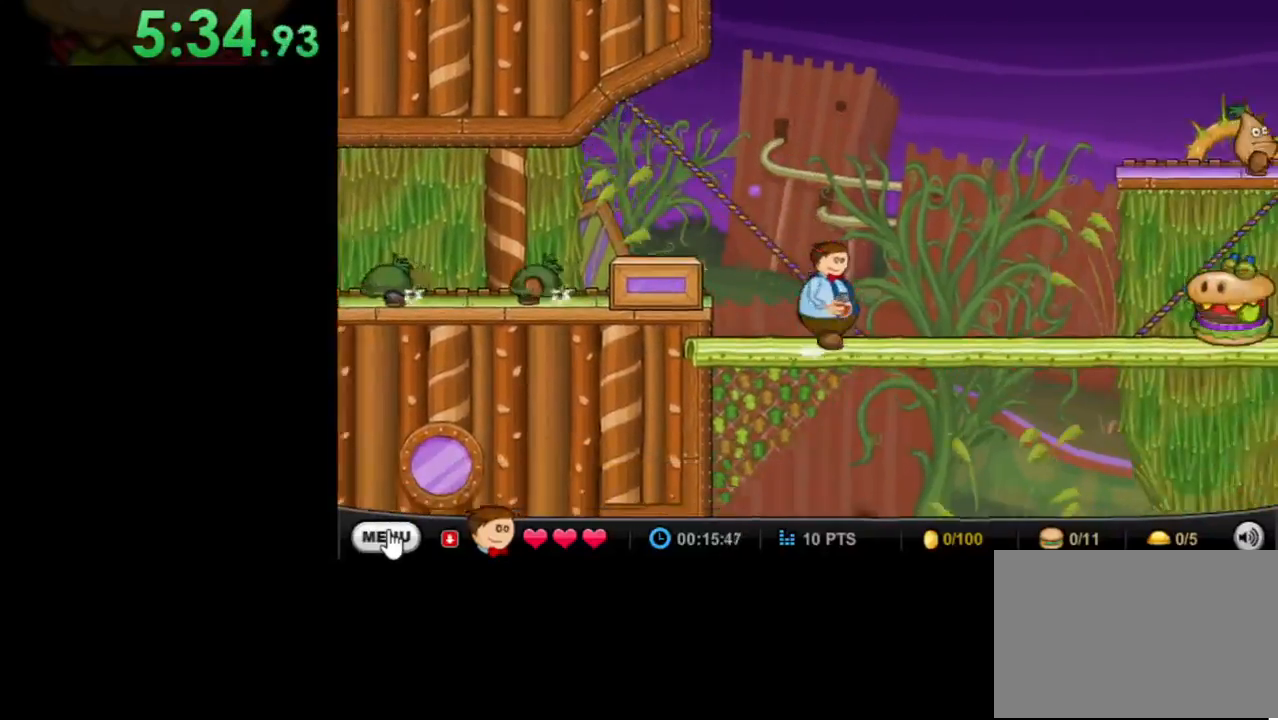
{"keys": [], "mouse": [], "events": [[133, "space", "down"], [133, "up", "down"], [167, "right", "up"], [267, "space", "up"], [267, "up", "up"]]}
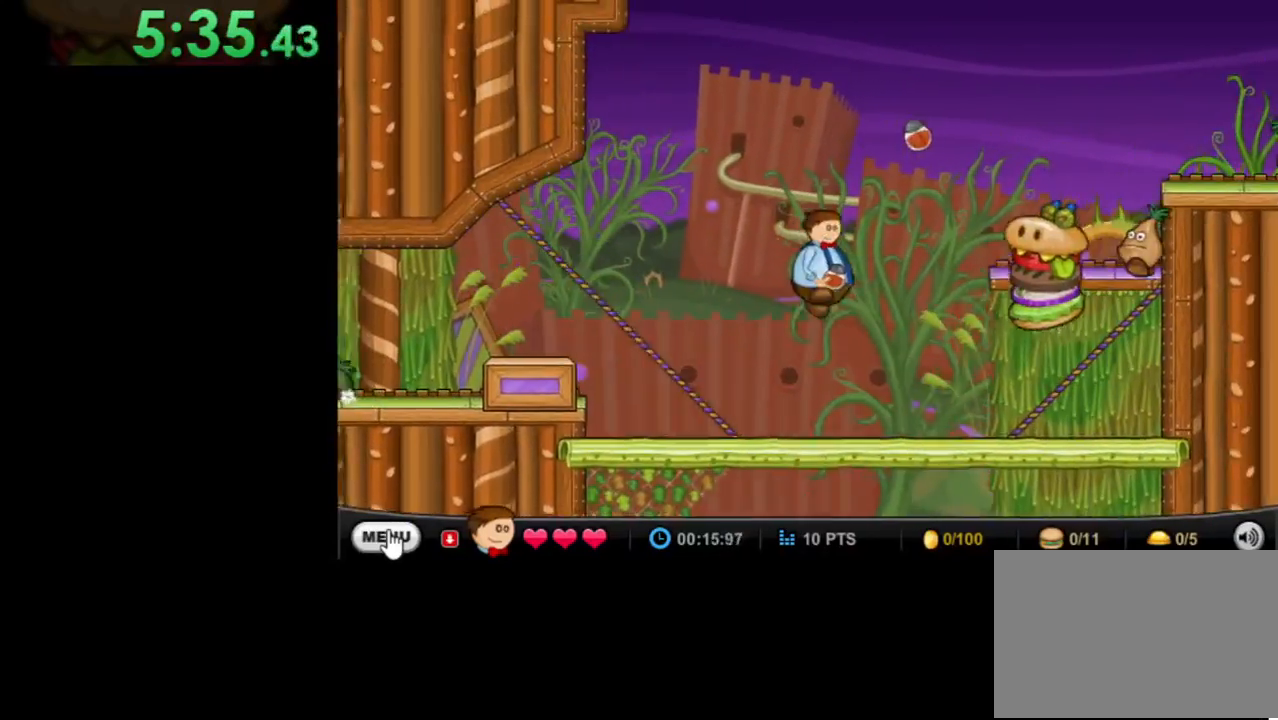
{"keys": ["right", "up"], "mouse": [], "events": [[200, "right", "down"], [433, "up", "down"]]}
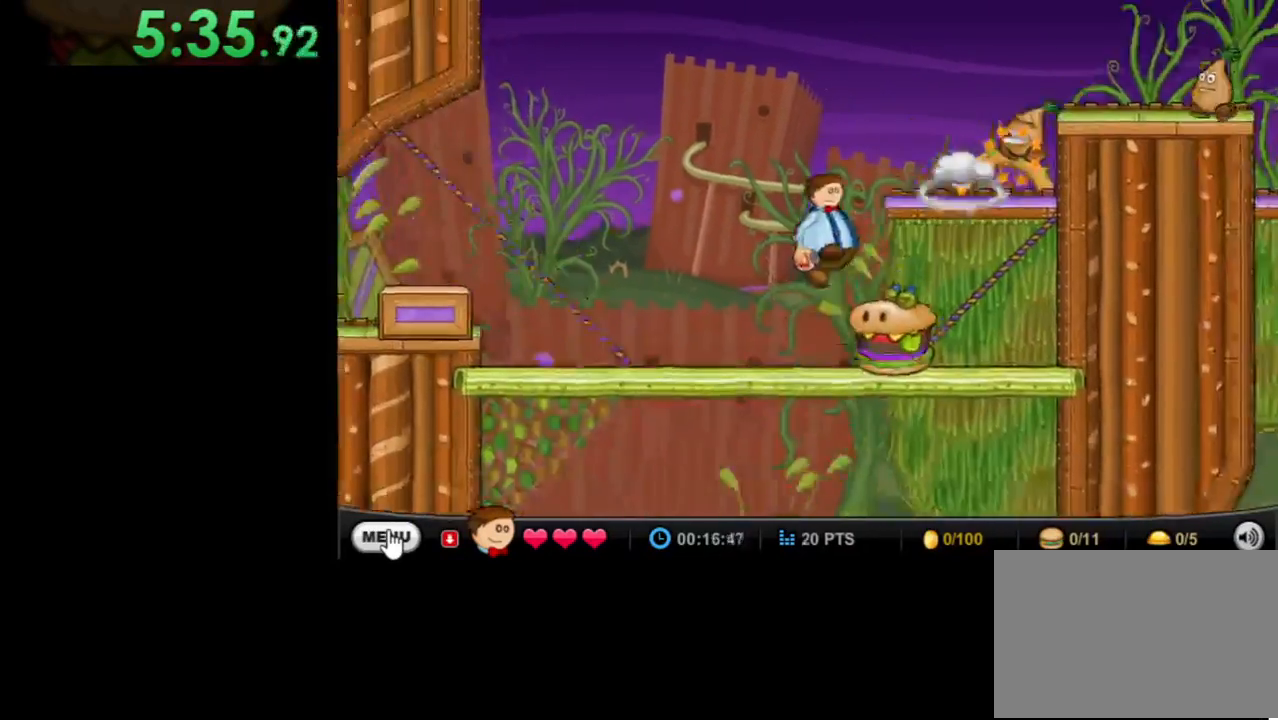
{"keys": ["right"], "mouse": [], "events": [[300, "up", "up"]]}
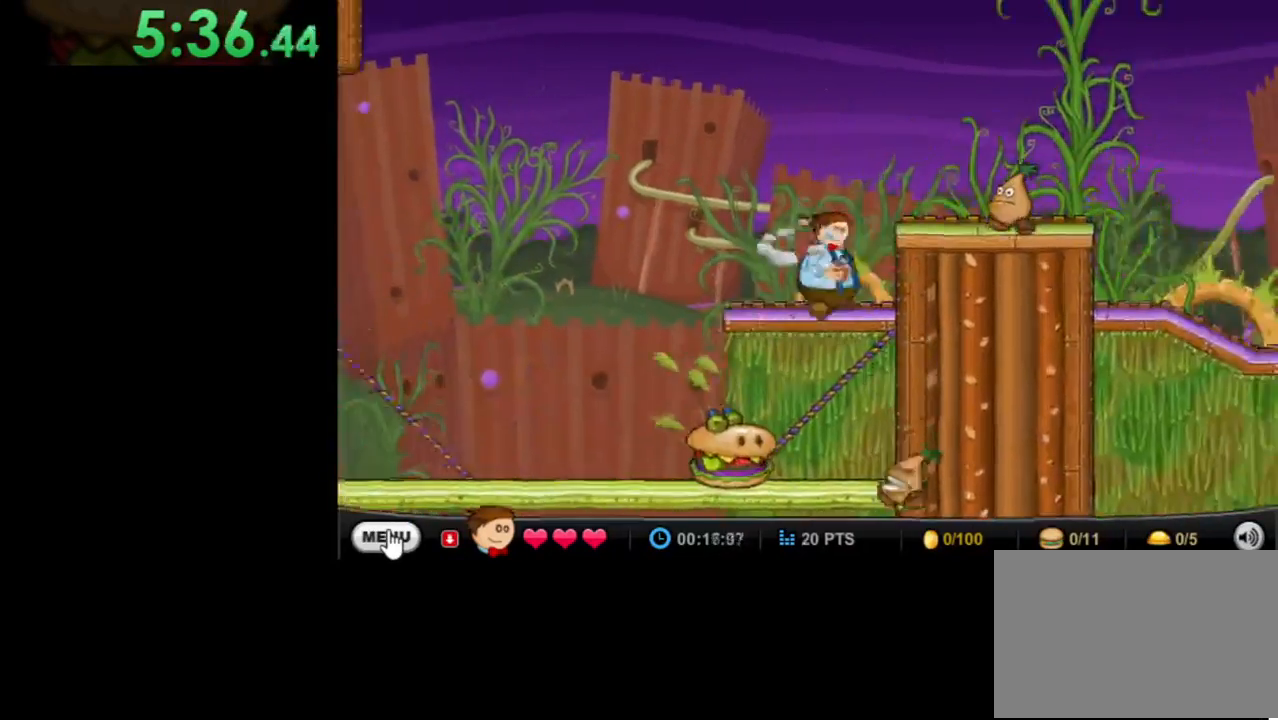
{"keys": ["right"], "mouse": [], "events": [[167, "up", "down"], [500, "up", "up"]]}